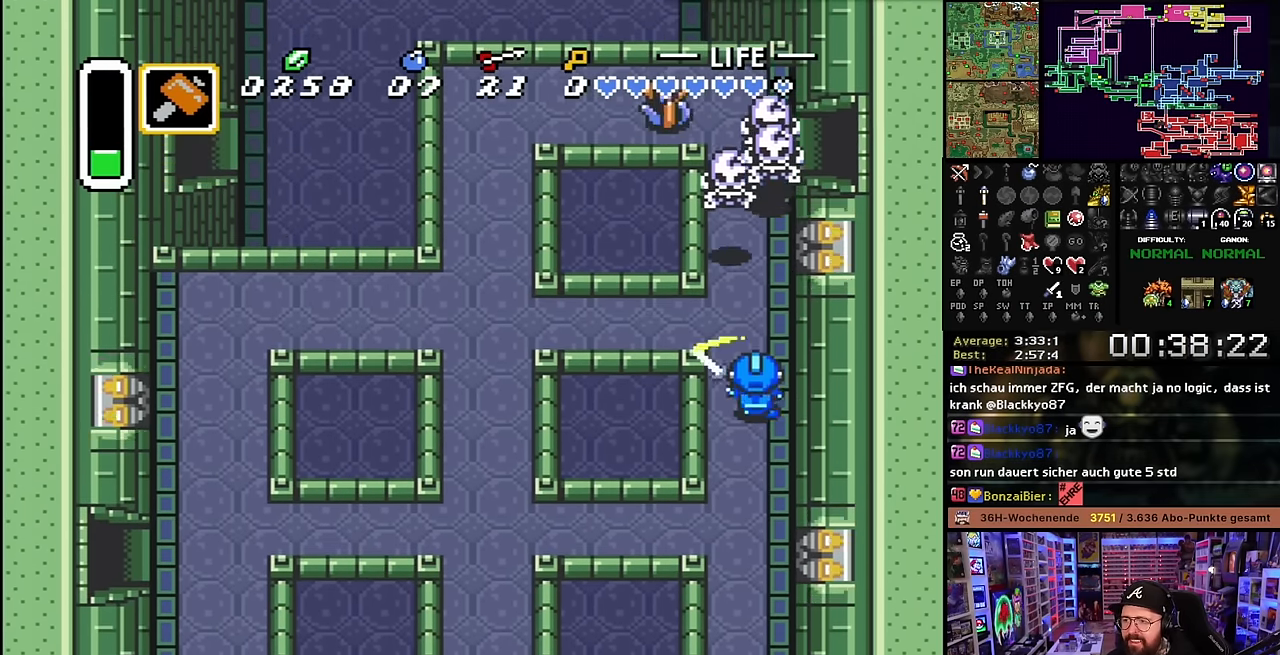
Gameplay with a controller (Nintendo layout); each line is a JSON object with the inputs held at the frame after it. "events" lists button and stick changes between this image and that frame as [ms after this image, input, new state], when the widget could be followed in between. Not read: L3 R3.
{"buttons": ["B", "DPAD_UP"], "events": [[283, "DPAD_UP", "up"], [300, "DPAD_UP", "down"]]}
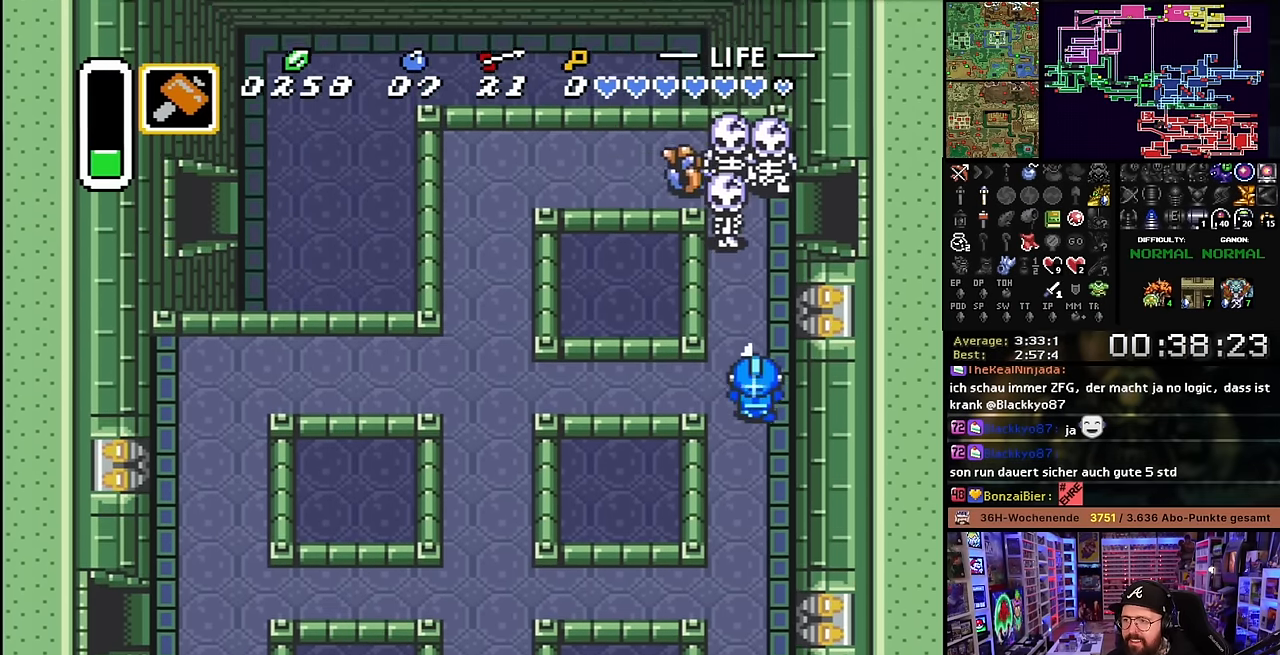
{"buttons": ["B", "DPAD_UP"], "events": [[200, "DPAD_UP", "up"], [216, "DPAD_UP", "down"], [250, "DPAD_RIGHT", "down"], [450, "DPAD_RIGHT", "up"]]}
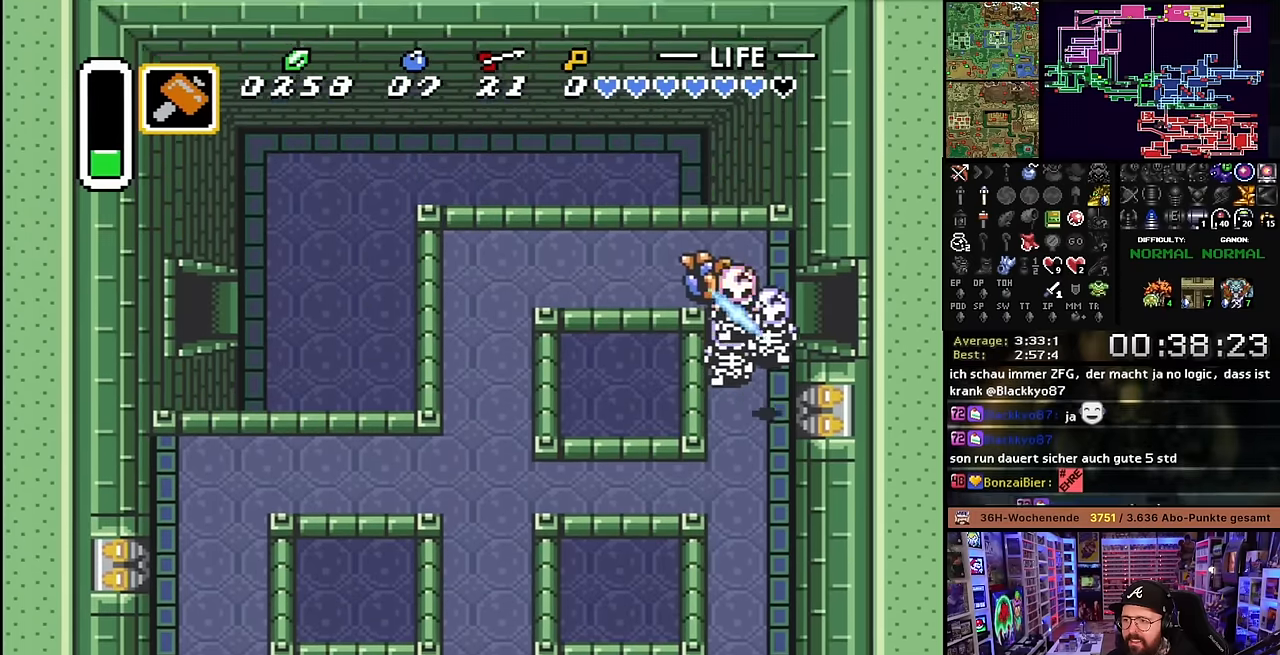
{"buttons": ["B", "DPAD_UP"], "events": [[283, "B", "up"], [366, "B", "down"]]}
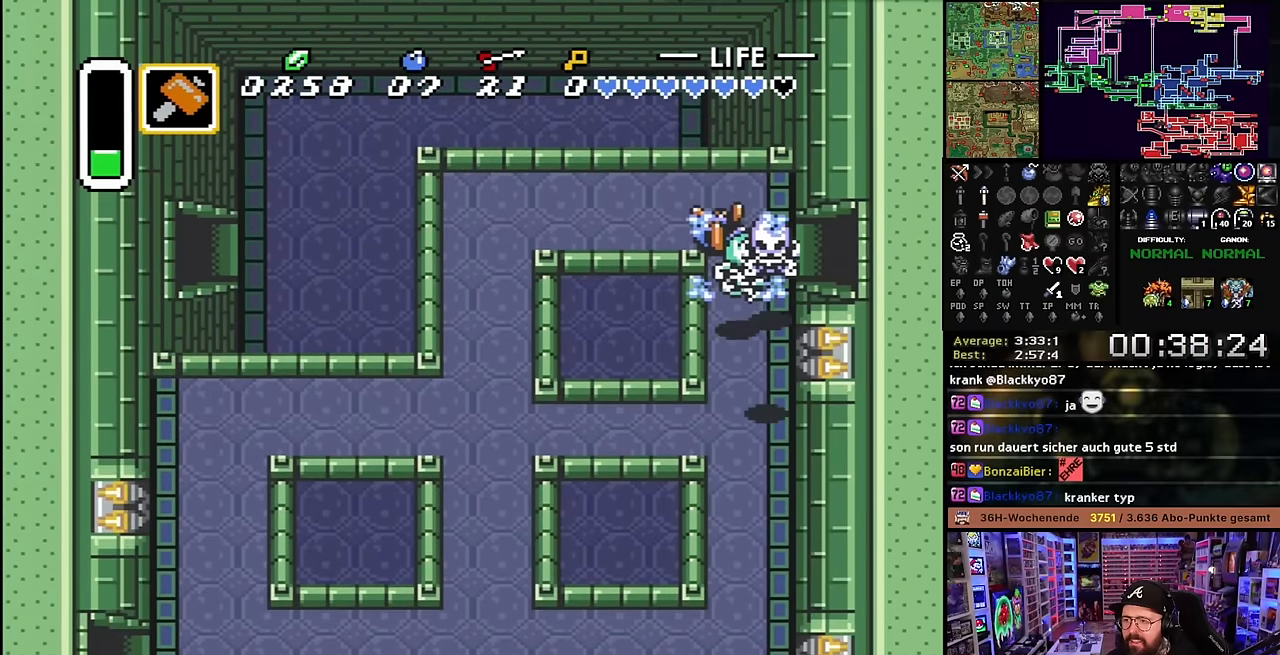
{"buttons": ["B", "DPAD_UP"], "events": [[83, "B", "up"], [500, "B", "down"]]}
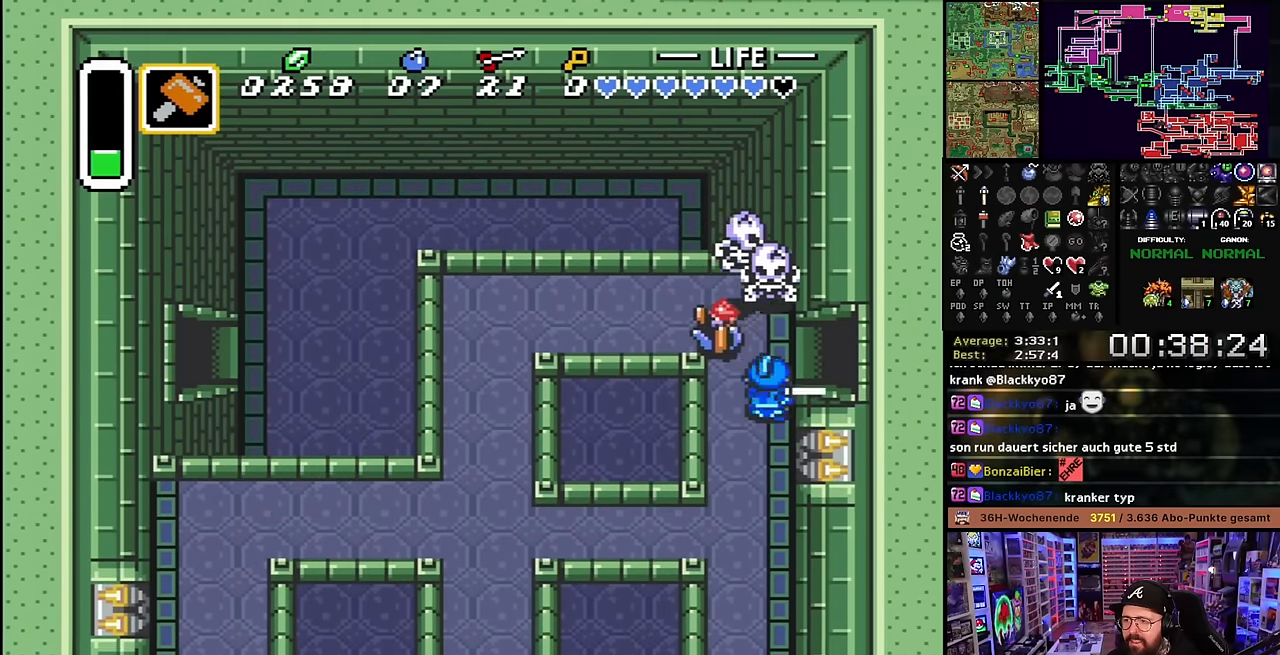
{"buttons": ["B", "DPAD_UP"], "events": [[83, "DPAD_UP", "up"], [200, "DPAD_UP", "down"], [216, "B", "up"], [500, "B", "down"]]}
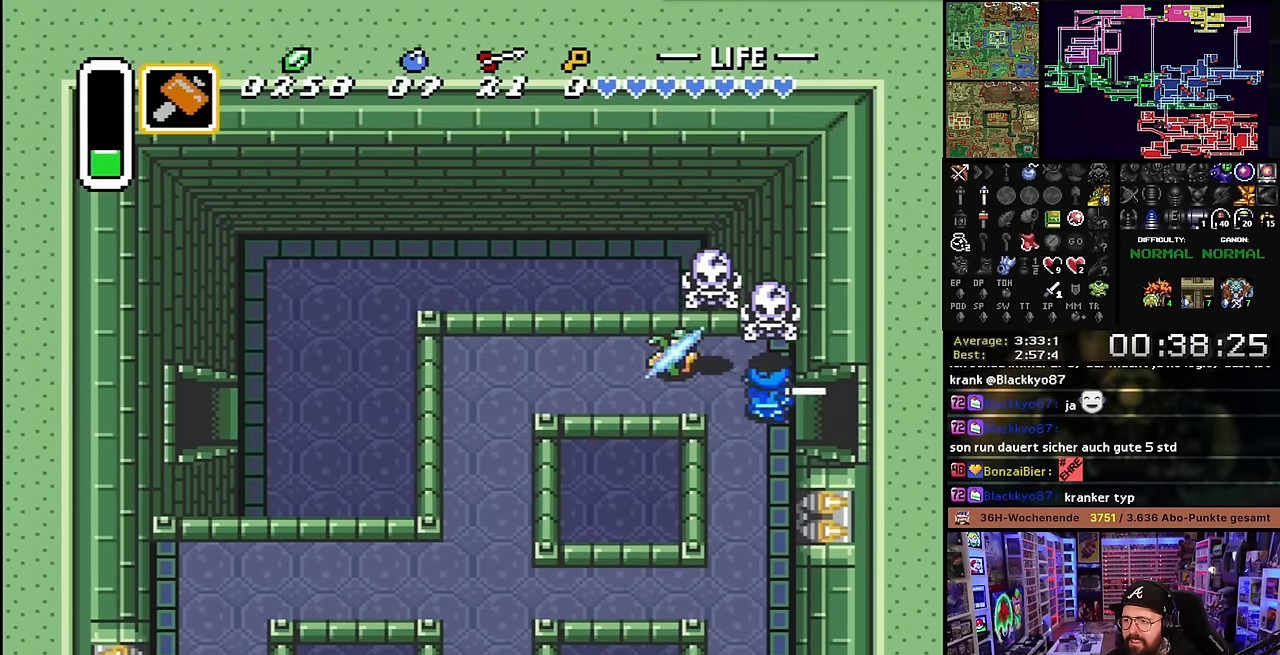
{"buttons": ["DPAD_UP", "SELECT"], "events": [[116, "DPAD_UP", "up"], [216, "B", "up"], [250, "DPAD_RIGHT", "down"], [383, "DPAD_DOWN", "down"], [500, "DPAD_DOWN", "up"], [500, "DPAD_RIGHT", "up"], [500, "DPAD_UP", "down"], [500, "SELECT", "down"]]}
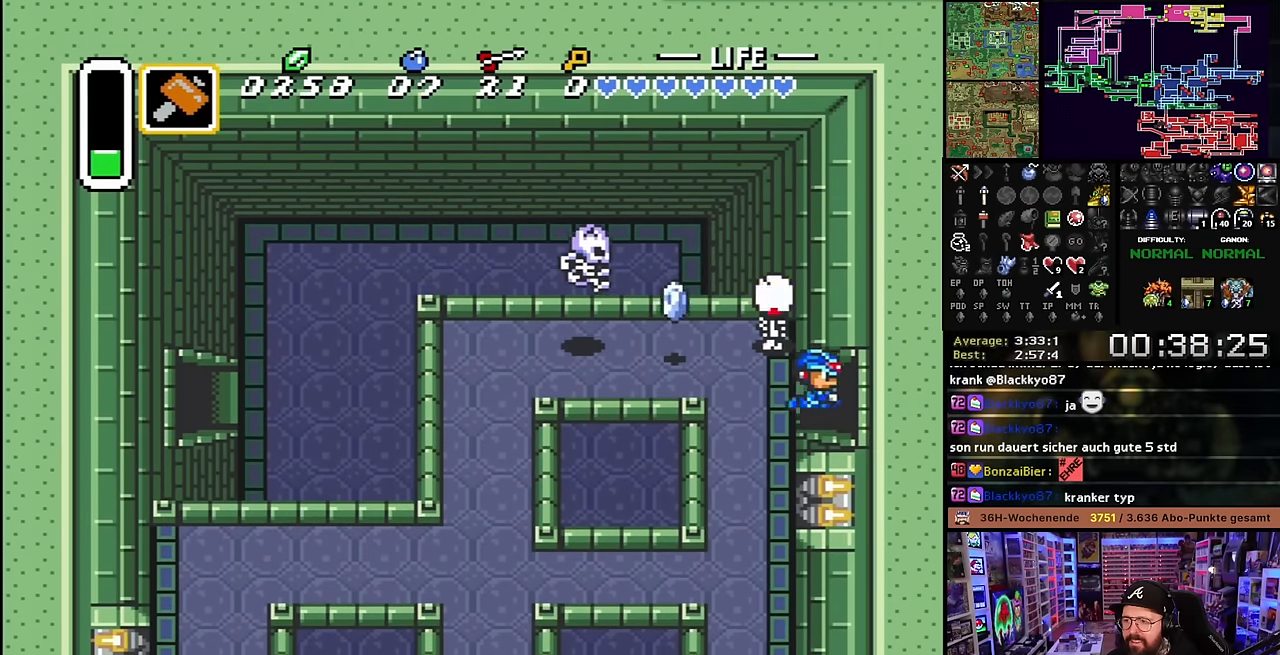
{"buttons": ["DPAD_RIGHT"], "events": [[16, "DPAD_RIGHT", "down"], [16, "DPAD_UP", "up"], [16, "SELECT", "up"], [416, "DPAD_RIGHT", "up"], [433, "DPAD_RIGHT", "down"]]}
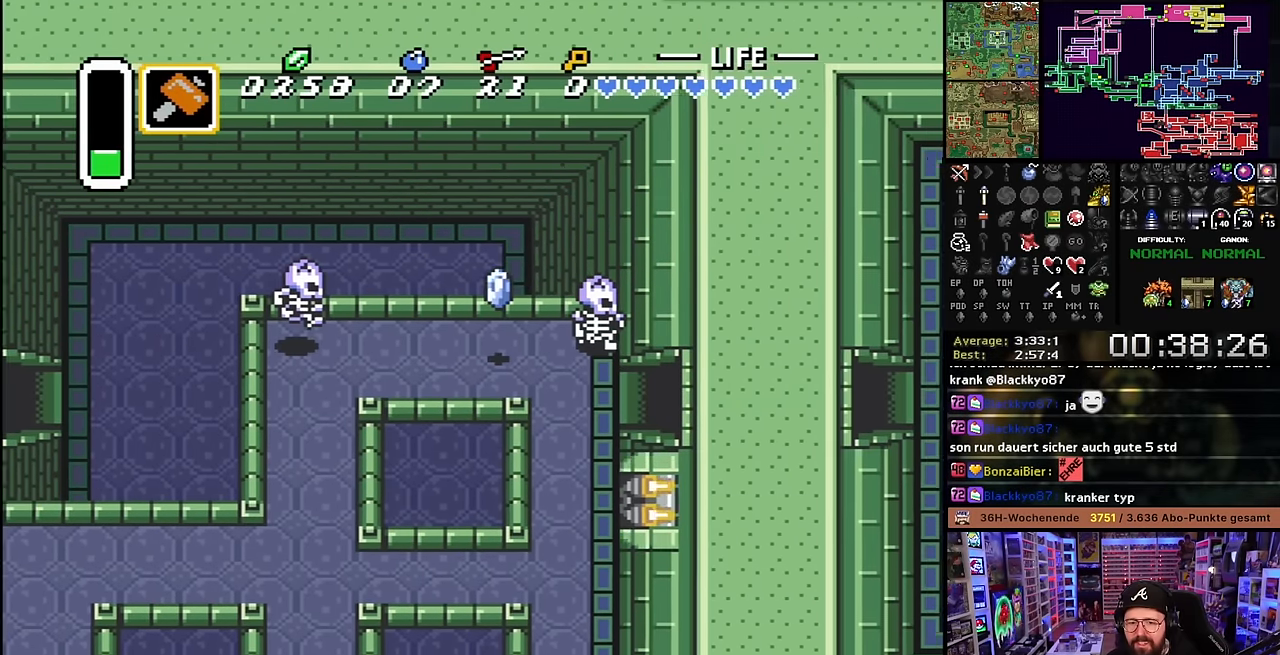
{"buttons": ["A"], "events": [[233, "A", "down"], [383, "A", "up"], [383, "DPAD_RIGHT", "up"], [450, "A", "down"]]}
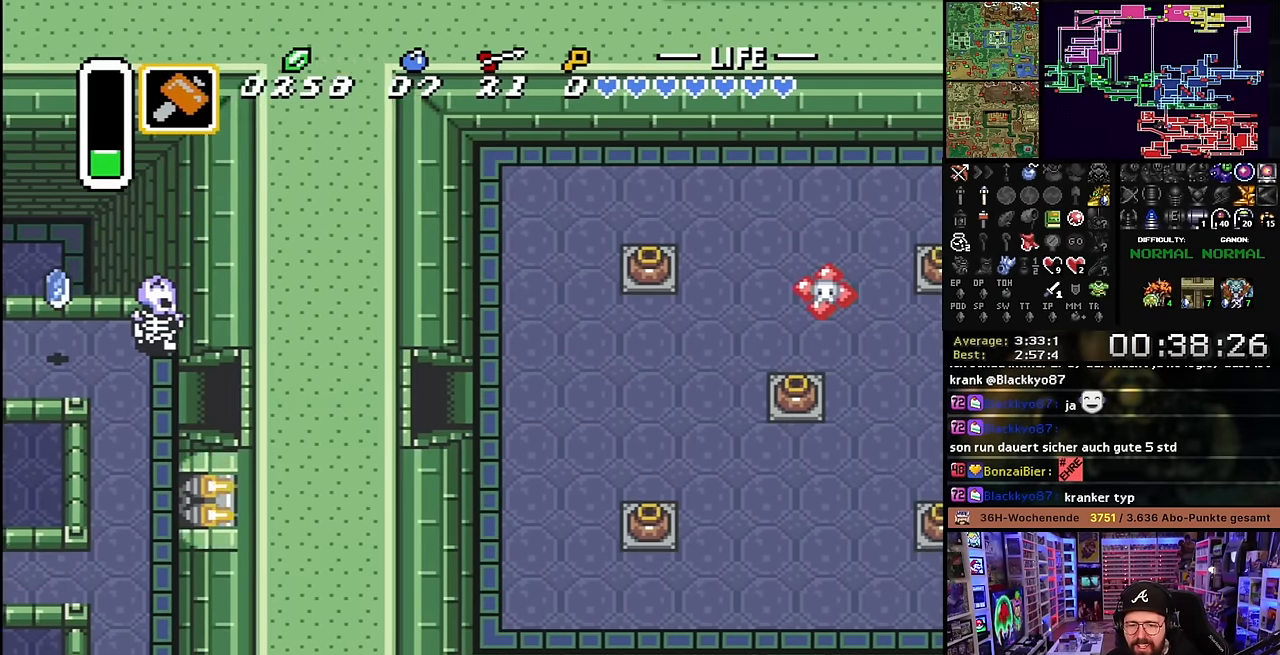
{"buttons": ["DPAD_DOWN", "DPAD_RIGHT"], "events": [[100, "A", "up"], [100, "DPAD_RIGHT", "down"], [183, "A", "down"], [266, "DPAD_DOWN", "down"], [300, "A", "up"], [350, "A", "down"], [483, "A", "up"]]}
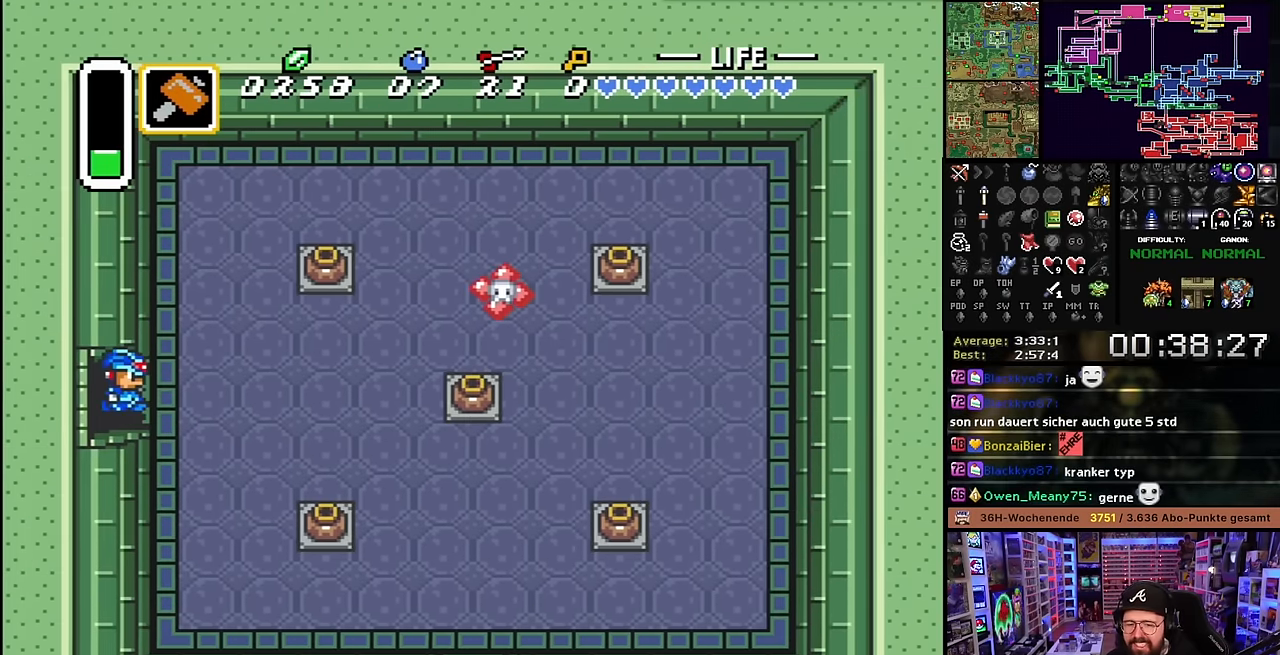
{"buttons": ["DPAD_DOWN", "DPAD_RIGHT"], "events": []}
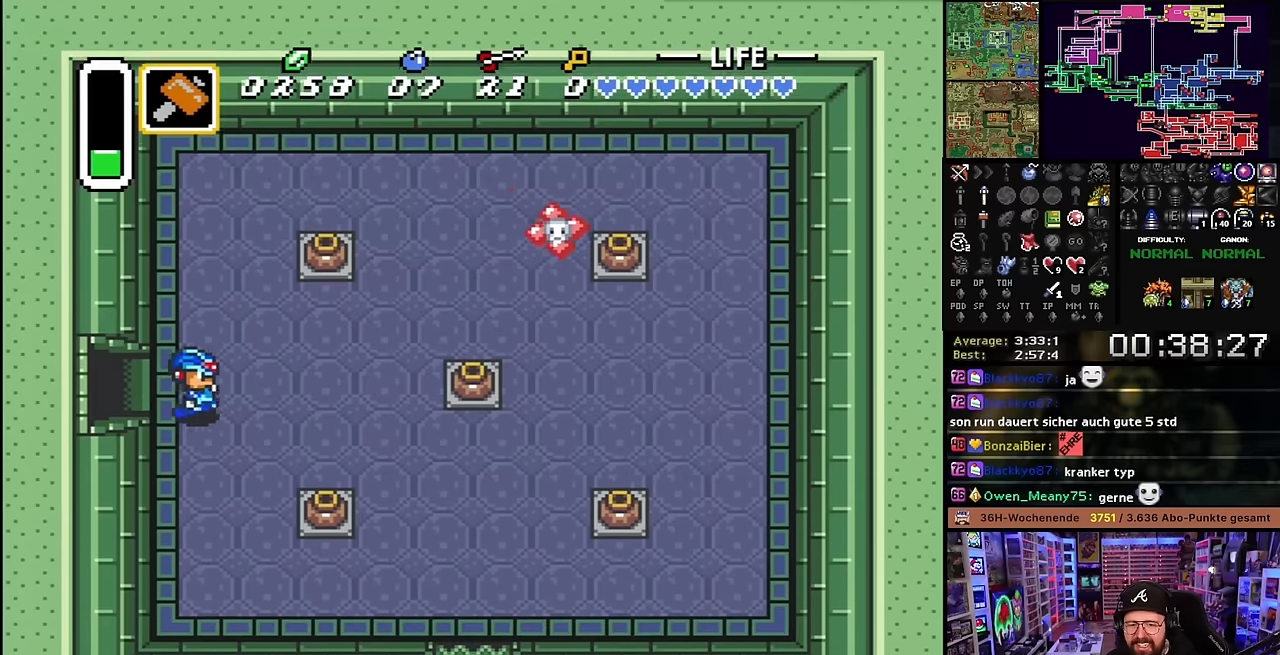
{"buttons": ["DPAD_DOWN", "DPAD_RIGHT"], "events": [[200, "DPAD_RIGHT", "up"], [300, "DPAD_DOWN", "up"], [300, "SELECT", "down"], [317, "DPAD_DOWN", "down"], [317, "SELECT", "up"], [450, "DPAD_RIGHT", "down"]]}
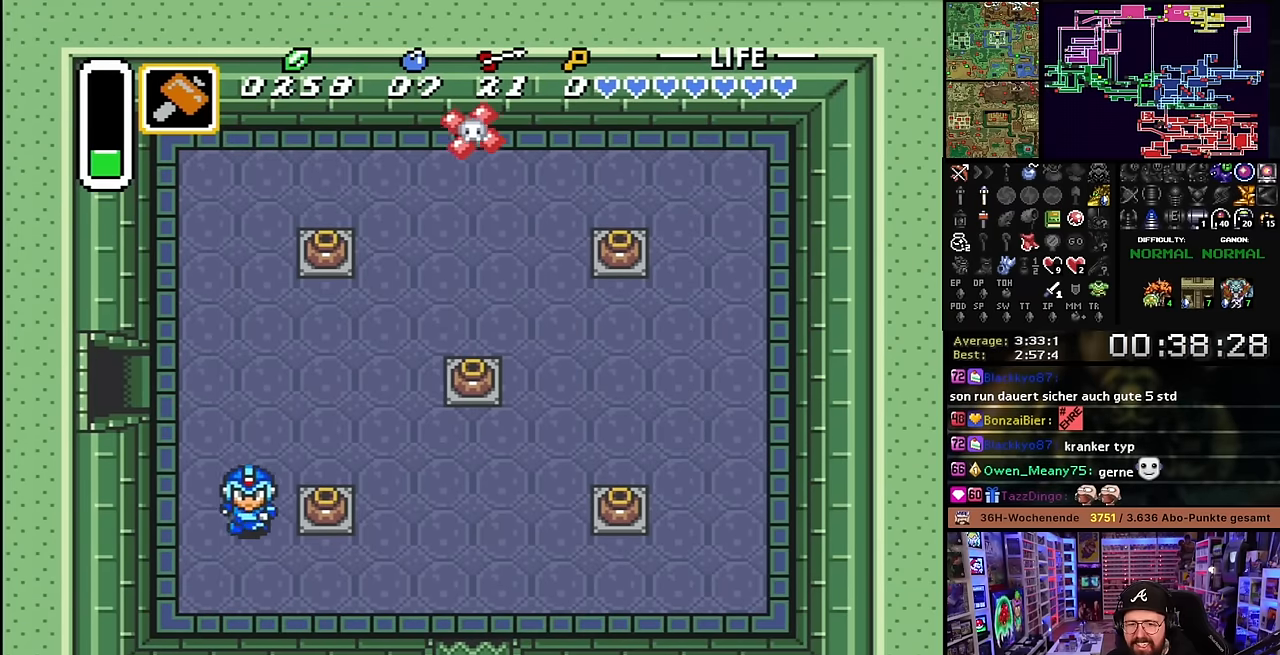
{"buttons": ["DPAD_RIGHT"], "events": [[284, "DPAD_DOWN", "up"]]}
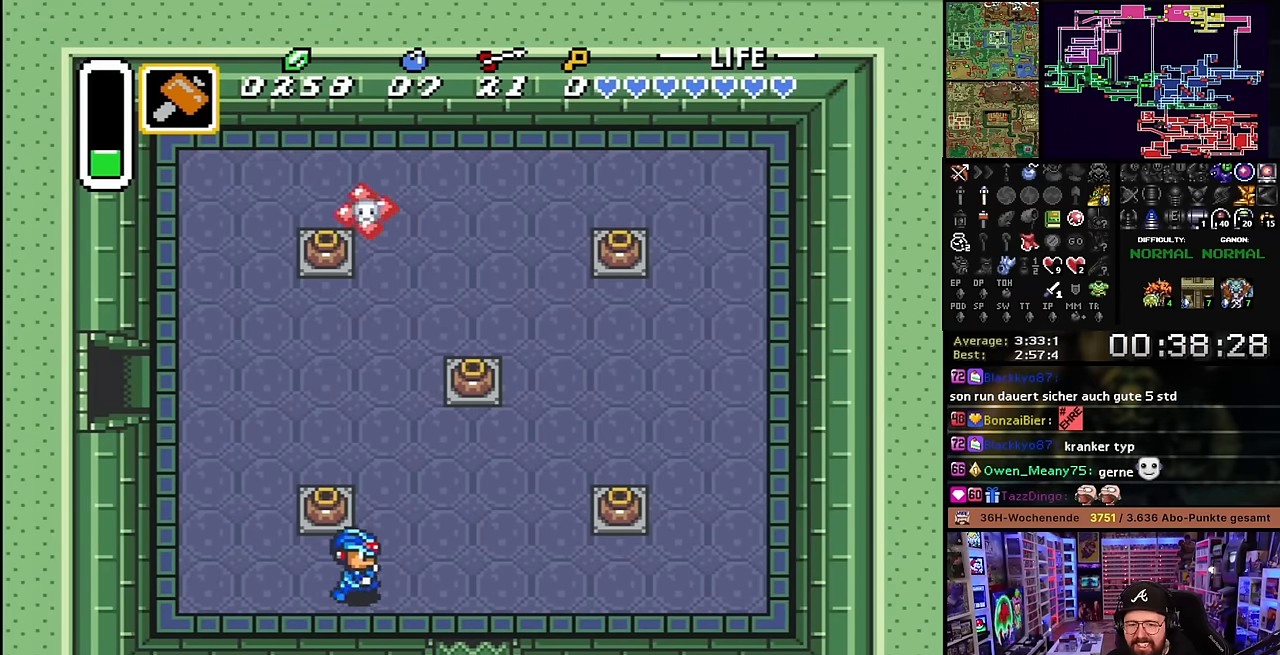
{"buttons": ["DPAD_LEFT"], "events": [[184, "DPAD_DOWN", "down"], [434, "DPAD_RIGHT", "up"], [500, "DPAD_DOWN", "up"], [500, "DPAD_LEFT", "down"]]}
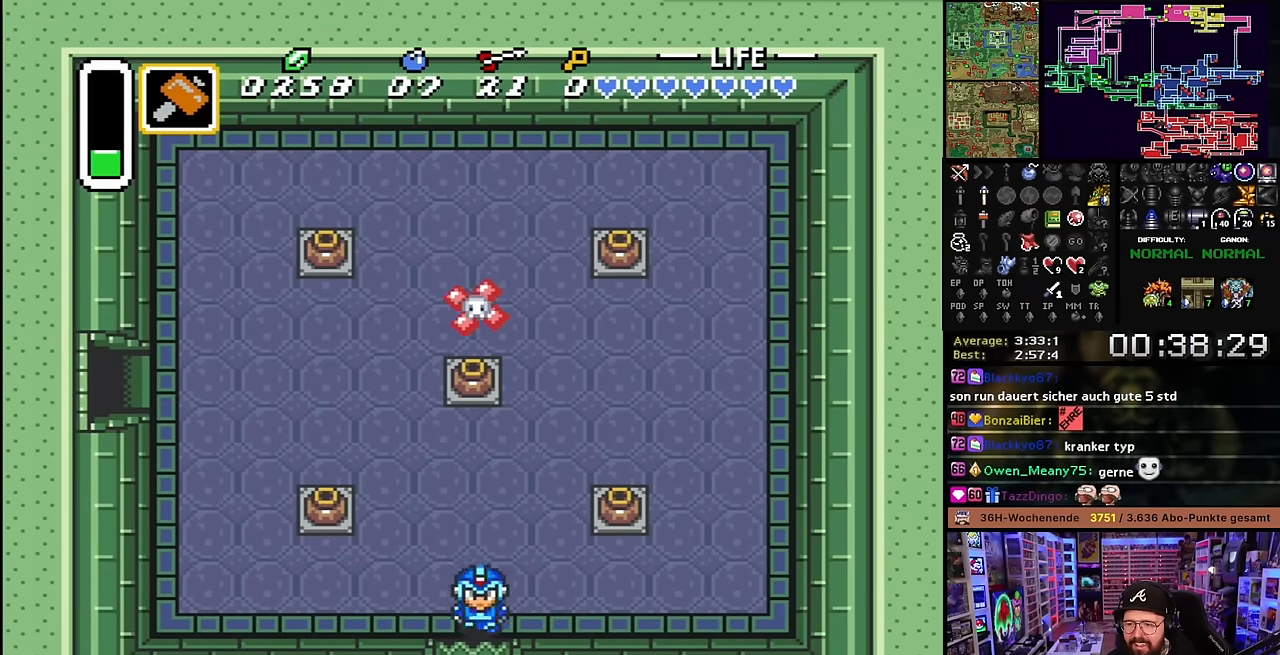
{"buttons": ["DPAD_UP"], "events": [[50, "DPAD_LEFT", "up"], [50, "DPAD_UP", "down"]]}
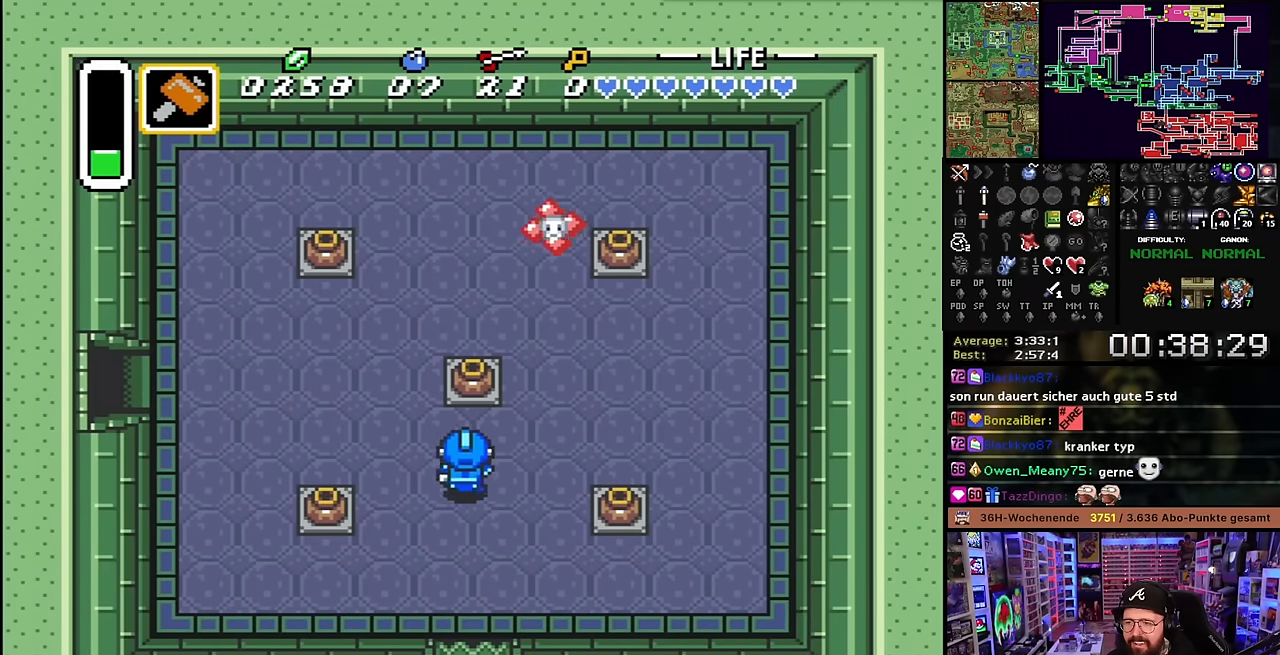
{"buttons": ["DPAD_UP"], "events": [[134, "A", "down"], [217, "A", "up"], [284, "A", "down"], [417, "A", "up"]]}
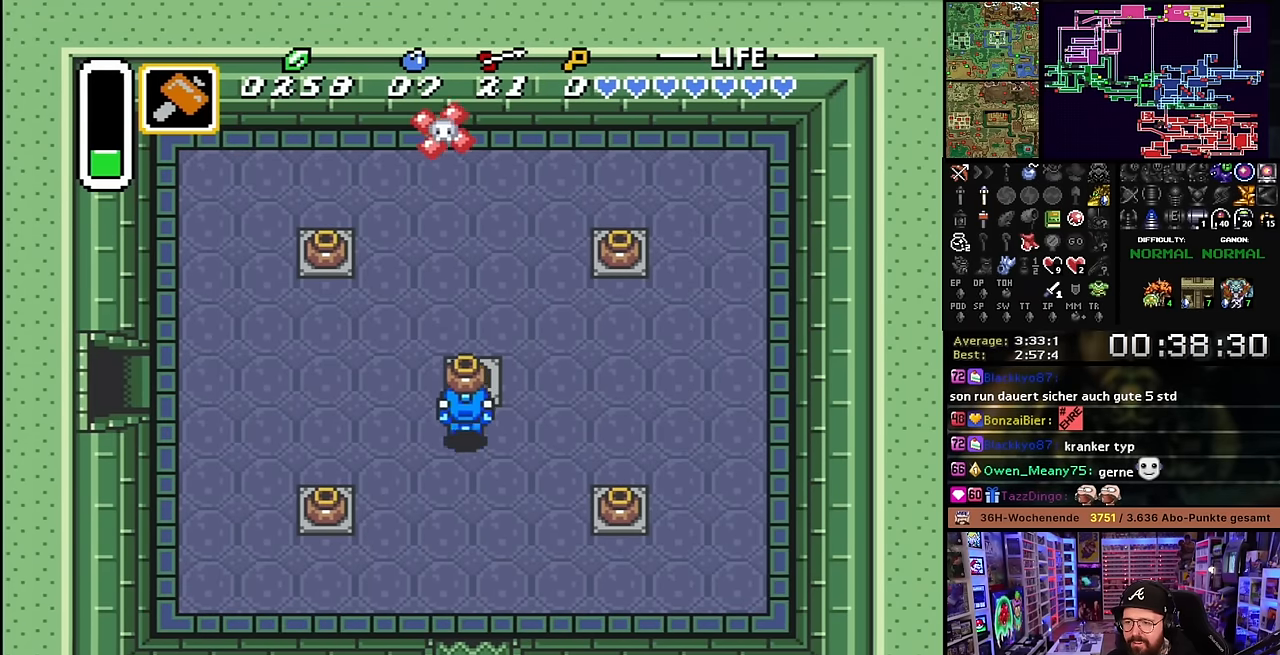
{"buttons": ["Y"], "events": [[150, "A", "down"], [184, "DPAD_UP", "up"], [200, "DPAD_DOWN", "down"], [267, "A", "up"], [500, "DPAD_DOWN", "up"], [500, "Y", "down"]]}
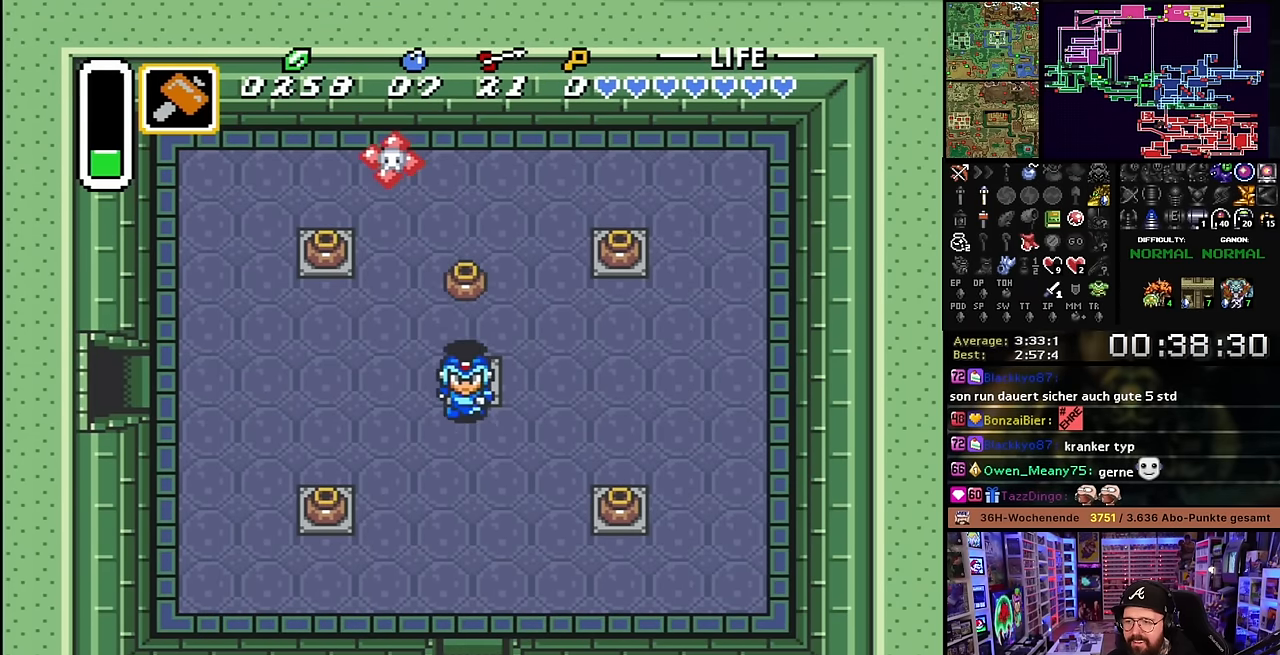
{"buttons": ["DPAD_DOWN"], "events": [[17, "DPAD_DOWN", "down"], [17, "Y", "up"], [417, "DPAD_DOWN", "up"], [434, "DPAD_DOWN", "down"]]}
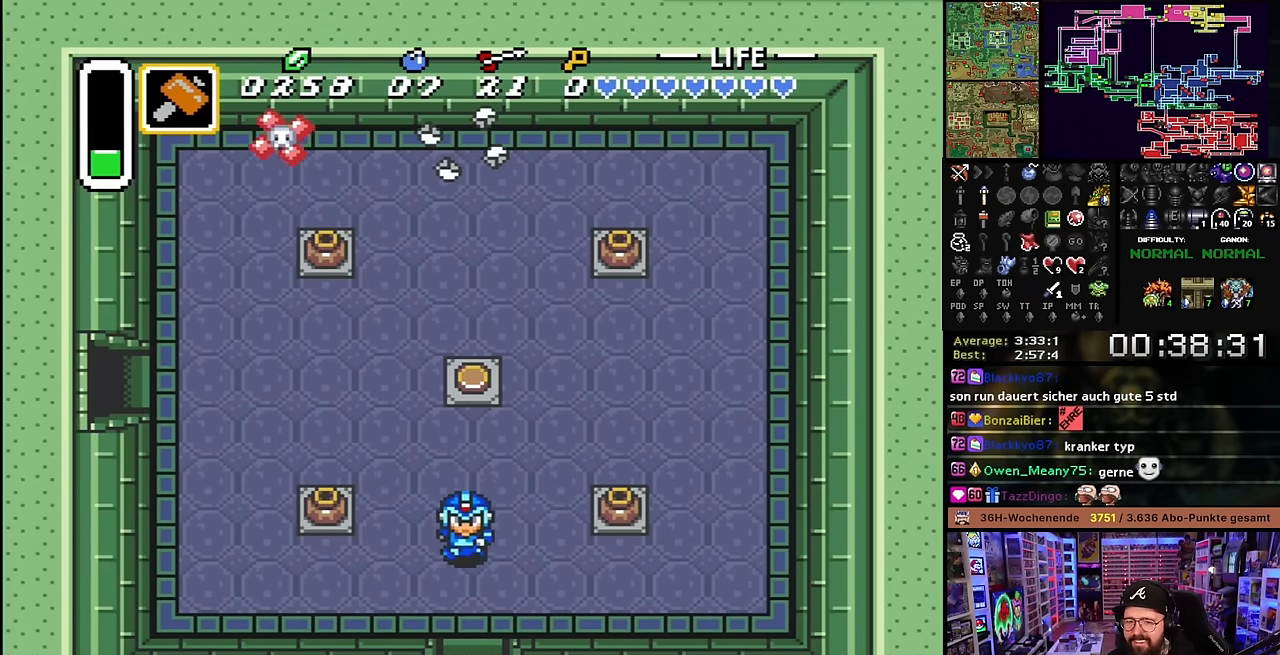
{"buttons": ["DPAD_DOWN"], "events": []}
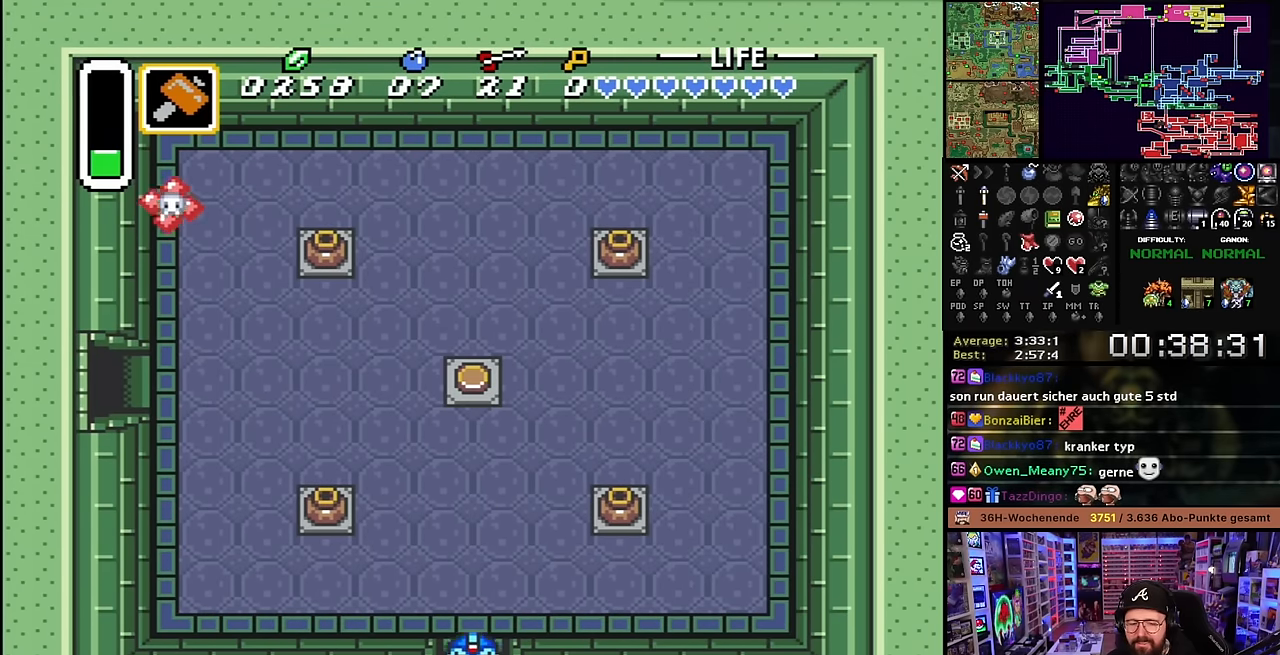
{"buttons": ["DPAD_DOWN"], "events": []}
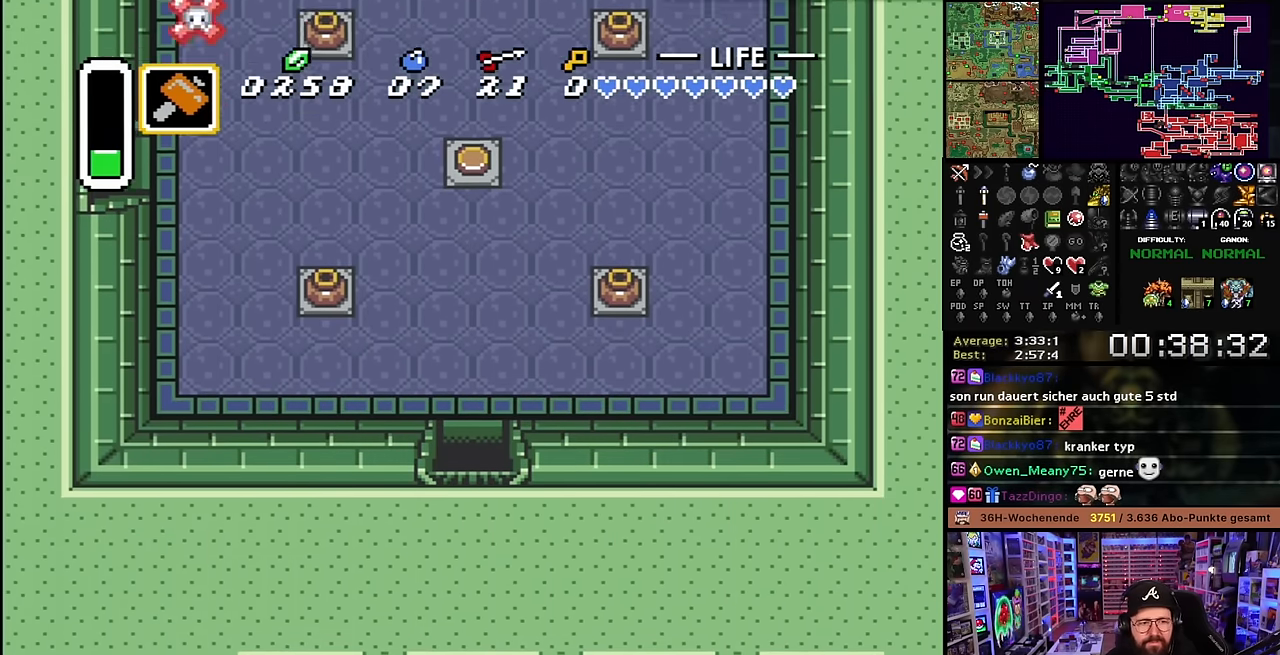
{"buttons": ["DPAD_DOWN"], "events": []}
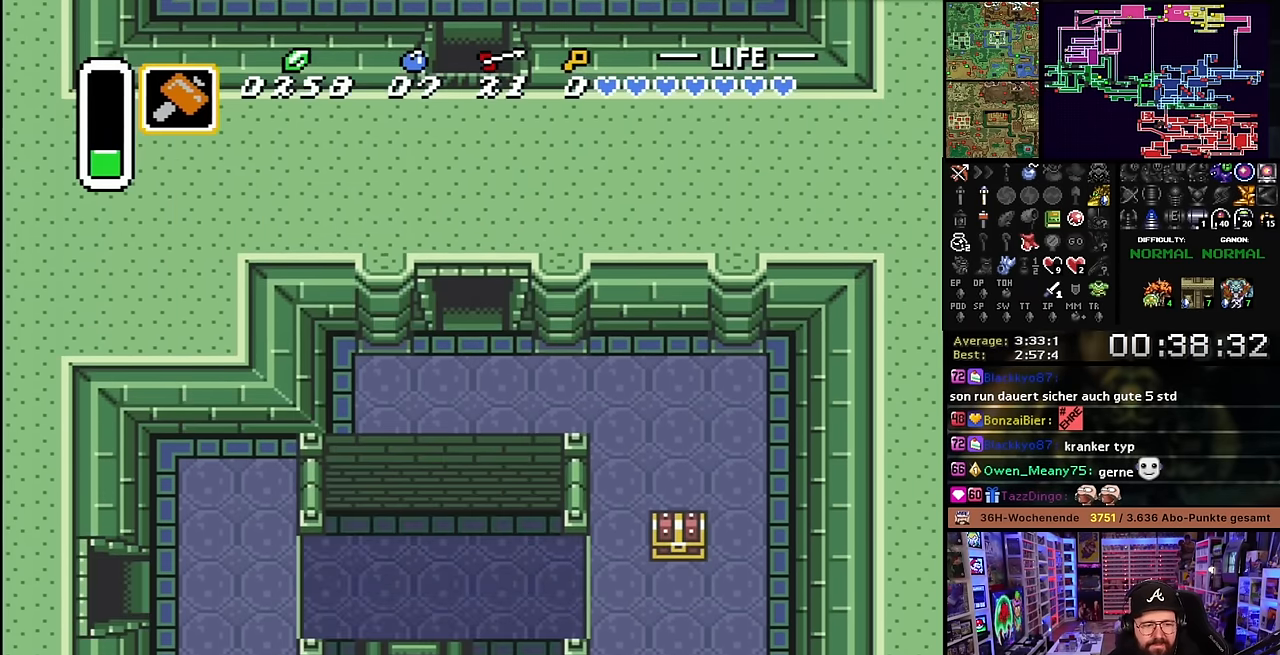
{"buttons": ["DPAD_DOWN", "DPAD_RIGHT"], "events": [[350, "DPAD_RIGHT", "down"]]}
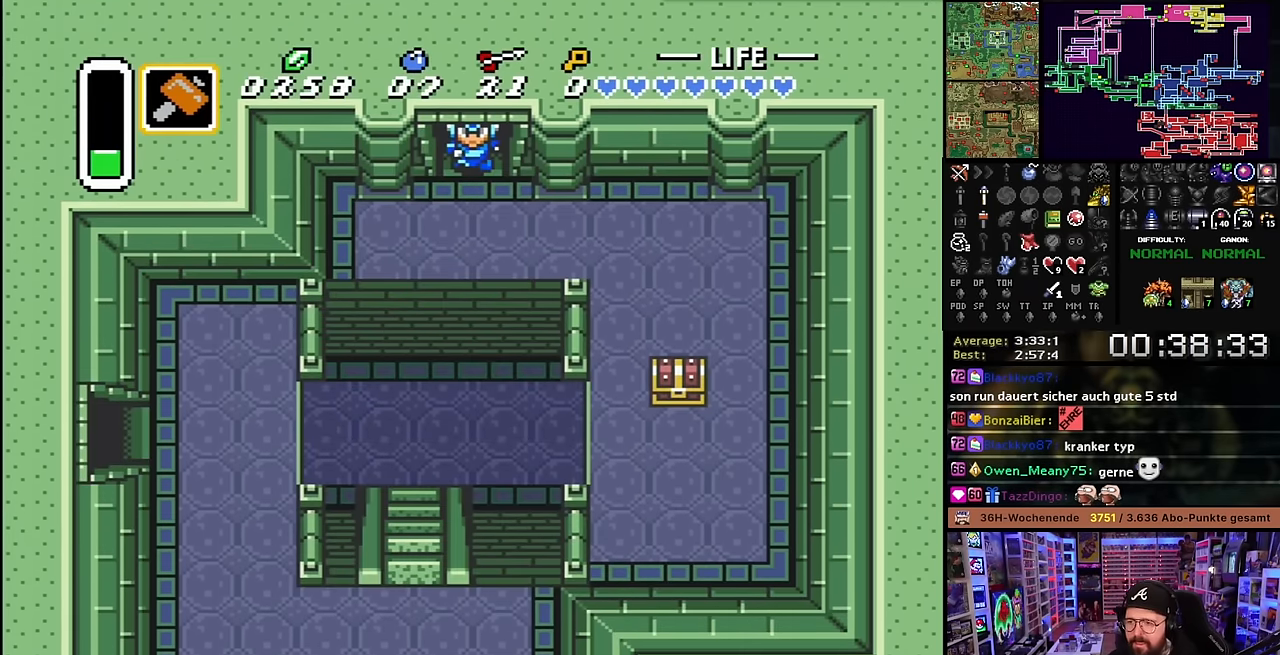
{"buttons": ["DPAD_RIGHT"], "events": [[217, "DPAD_DOWN", "up"], [217, "DPAD_RIGHT", "up"], [217, "DPAD_UP", "down"], [217, "SELECT", "down"], [234, "DPAD_DOWN", "down"], [234, "DPAD_RIGHT", "down"], [234, "DPAD_UP", "up"], [234, "SELECT", "up"], [384, "DPAD_DOWN", "up"]]}
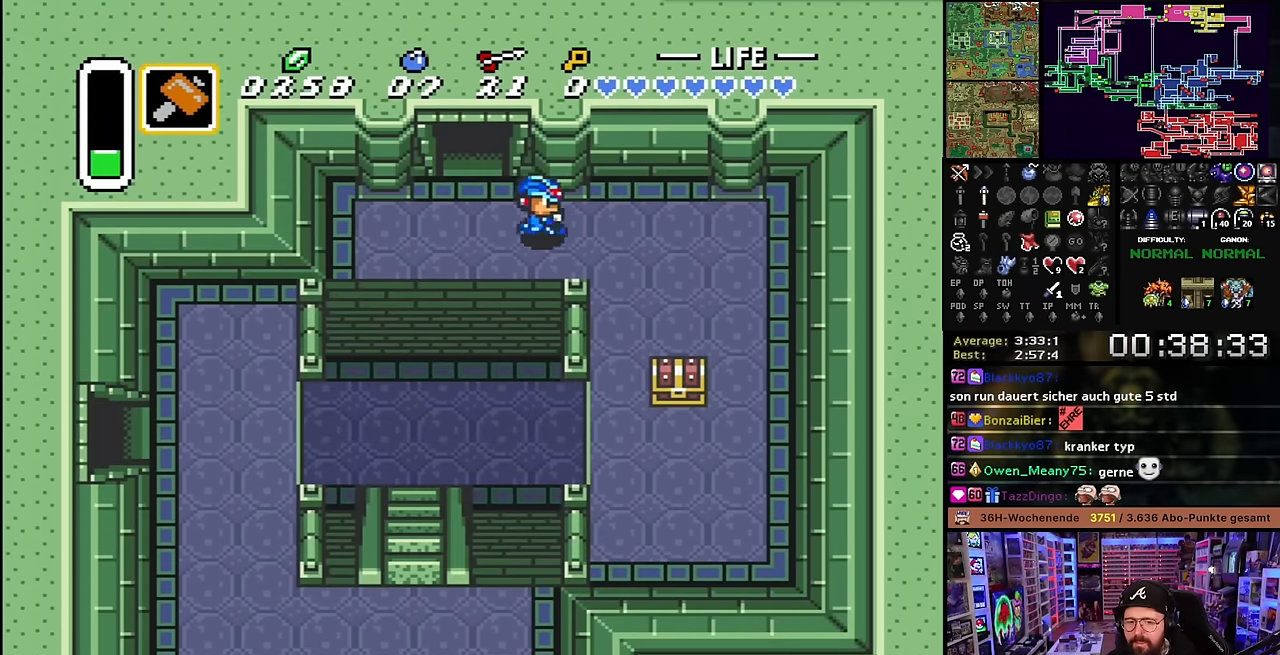
{"buttons": ["DPAD_DOWN"], "events": [[134, "DPAD_RIGHT", "up"], [150, "DPAD_DOWN", "down"], [150, "DPAD_RIGHT", "down"], [267, "DPAD_RIGHT", "up"]]}
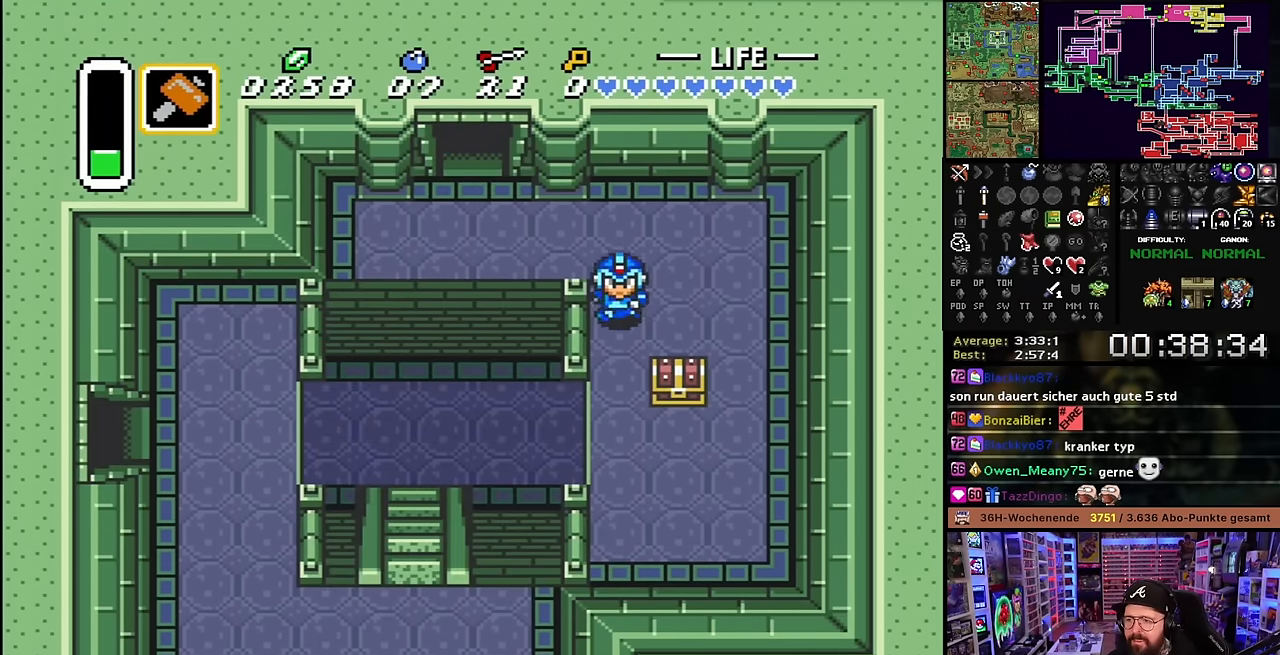
{"buttons": ["DPAD_RIGHT"], "events": [[400, "DPAD_RIGHT", "down"], [466, "DPAD_DOWN", "up"]]}
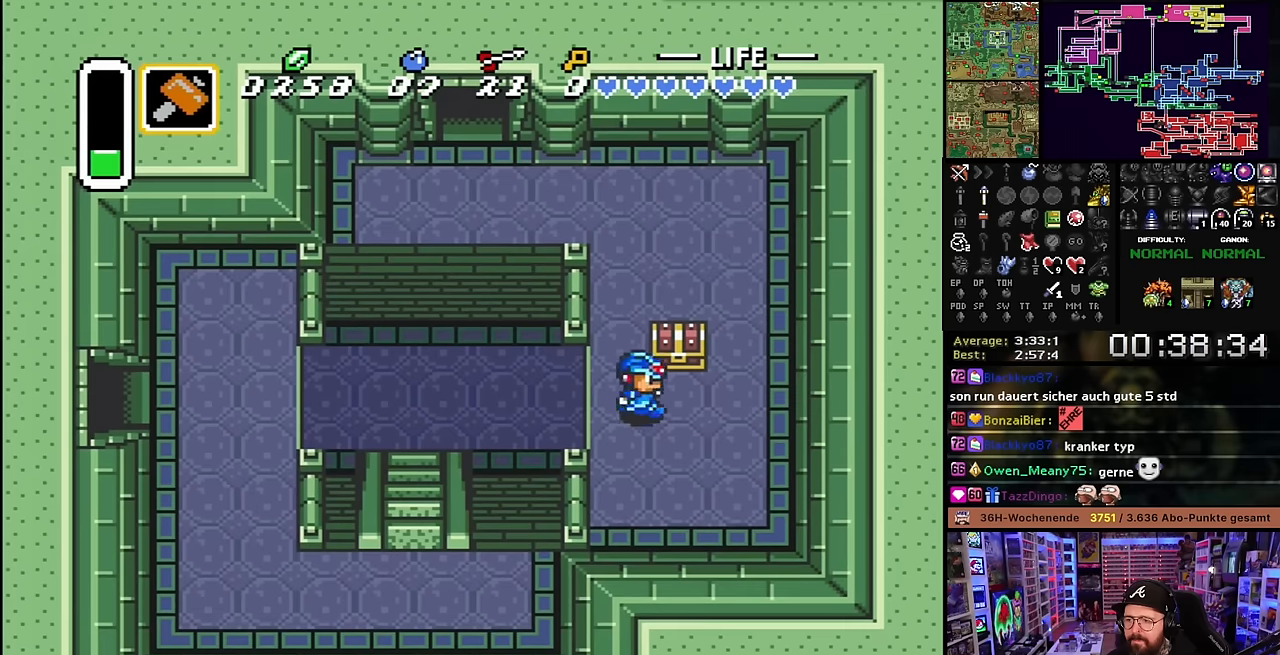
{"buttons": ["A"], "events": [[50, "DPAD_UP", "down"], [83, "DPAD_RIGHT", "up"], [100, "A", "down"], [166, "DPAD_UP", "up"], [216, "A", "up"], [266, "A", "down"], [400, "A", "up"], [466, "A", "down"]]}
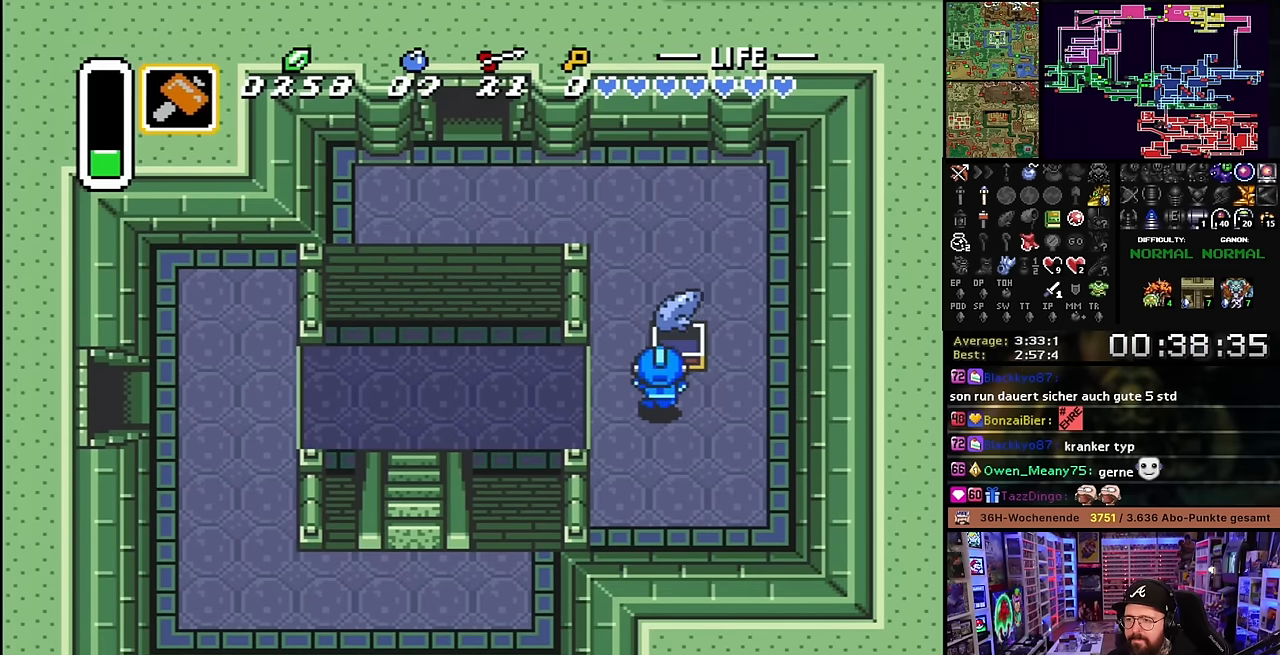
{"buttons": ["DPAD_LEFT"], "events": [[100, "A", "up"], [150, "A", "down"], [250, "A", "up"], [316, "A", "down"], [450, "A", "up"], [450, "DPAD_LEFT", "down"]]}
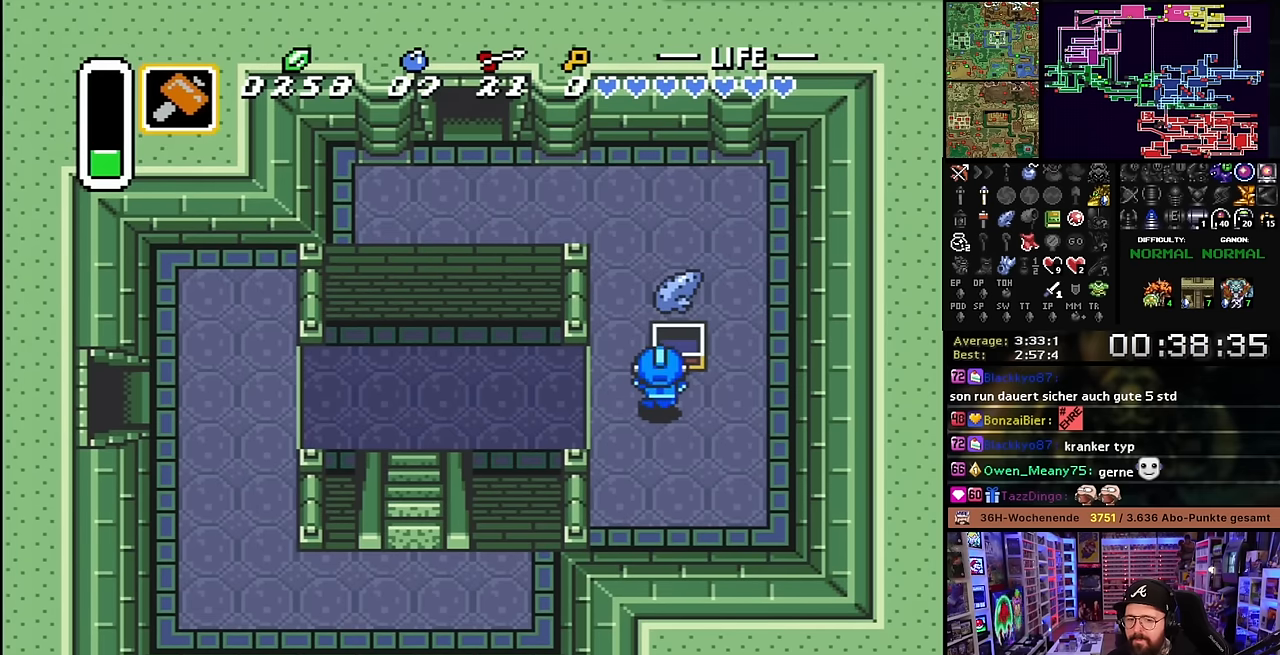
{"buttons": ["DPAD_LEFT"], "events": [[16, "DPAD_LEFT", "up"], [16, "START", "down"], [33, "DPAD_LEFT", "down"], [33, "START", "up"], [433, "DPAD_LEFT", "up"], [450, "DPAD_LEFT", "down"]]}
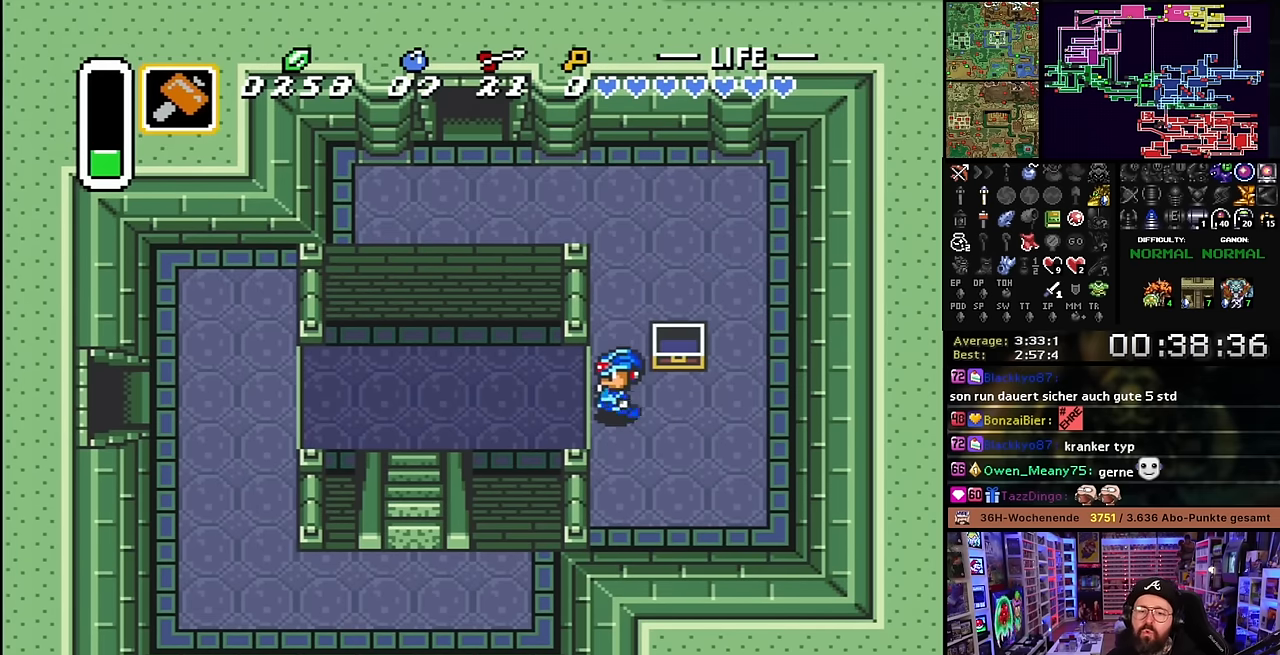
{"buttons": ["DPAD_DOWN", "DPAD_LEFT"], "events": [[200, "DPAD_LEFT", "up"], [383, "DPAD_LEFT", "down"], [433, "DPAD_DOWN", "down"]]}
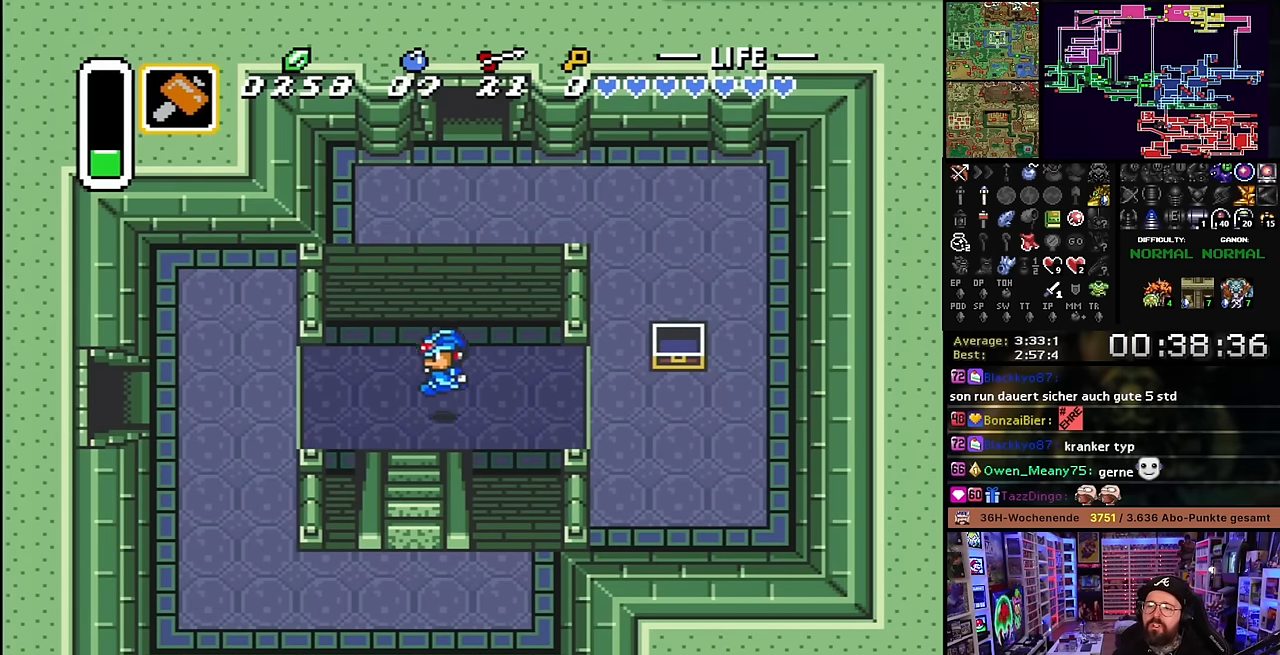
{"buttons": ["DPAD_DOWN"], "events": [[100, "DPAD_LEFT", "up"]]}